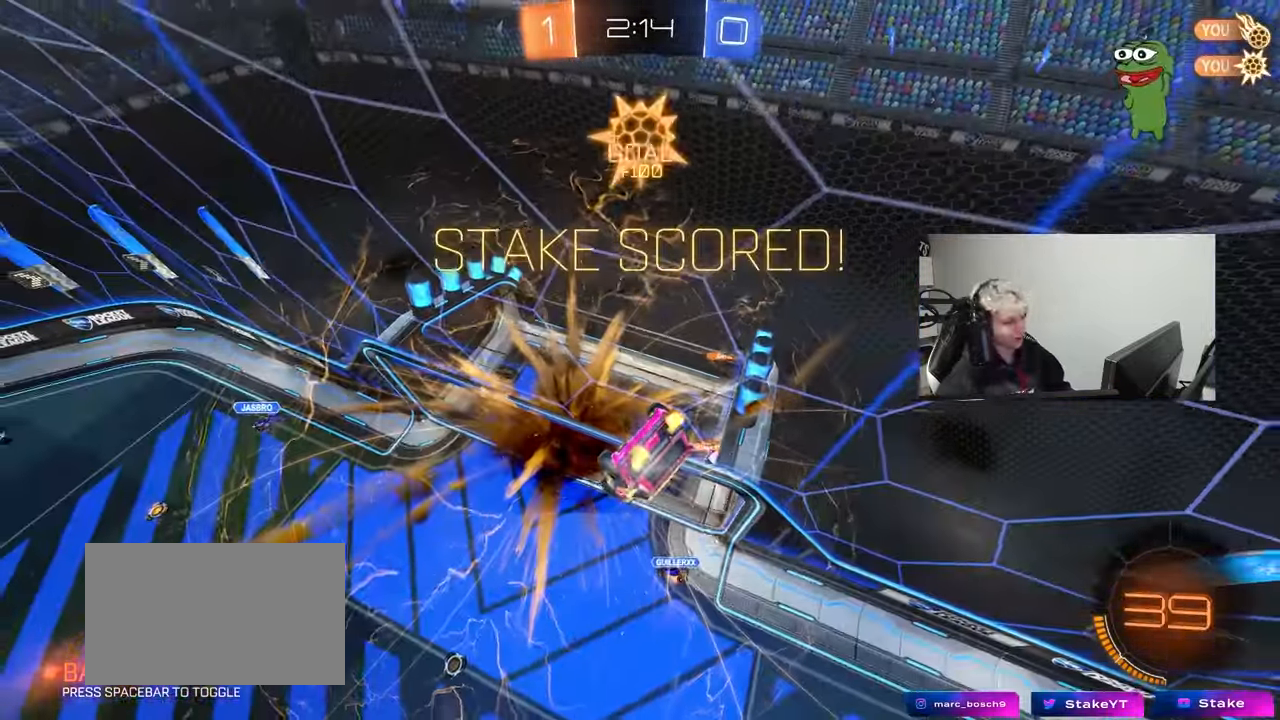
Gameplay with keyboard and mouse; each line is a JSON object with the keys and mouse buttons held at the frame after it. "events" lists presses ("down") and releases ("up") of "1", "2", "3", "4", "5", "a", "alt", "c", "caps_lock", "ctrl", "d", "e", "f", "g", "q", "r", "s", "shift", "space", "t", "tab", "v", "w", "x", "z", "mouse_left", "mouse_wheel" and "mouse_right" between this image and that frame as [ms after this image, input, new state], when the widget could be followed in between. "mouse_left", "mouse_wheel", "mouse_right" = the "left", "wheel", "right" buttons of the "mouse" list. No other keys are recorded. "wheel" means that the mouse wheel is clicked or scrolled. "mouse_move" is the direction in which the mouse moves at that frame (one of eight, or "still"), when it could be read.
{"keys": ["shift", "w"], "mouse": [], "mouse_move": "still", "events": [[83, "d", "up"], [133, "a", "down"], [500, "a", "up"]]}
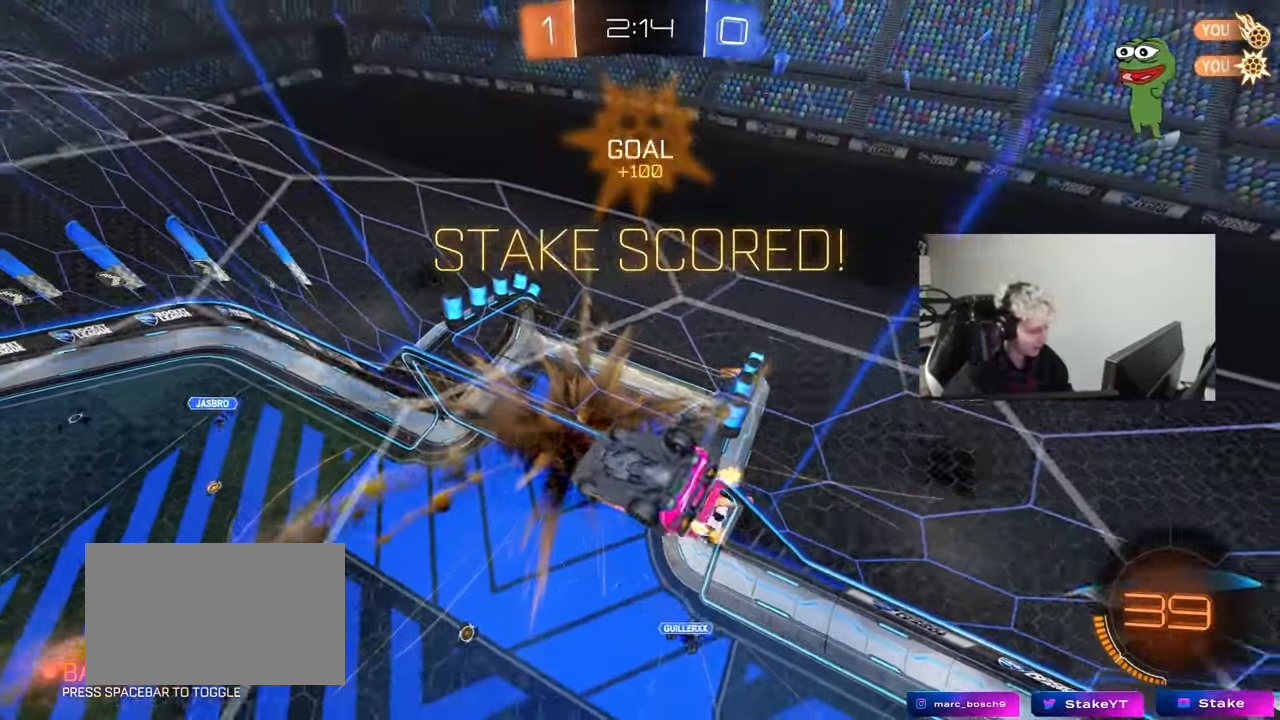
{"keys": ["a", "shift", "w"], "mouse": [], "mouse_move": "still", "events": [[100, "w", "up"], [183, "mouse_right", "down"], [283, "a", "down"], [283, "space", "down"], [333, "mouse_right", "up"], [333, "w", "down"], [417, "space", "up"]]}
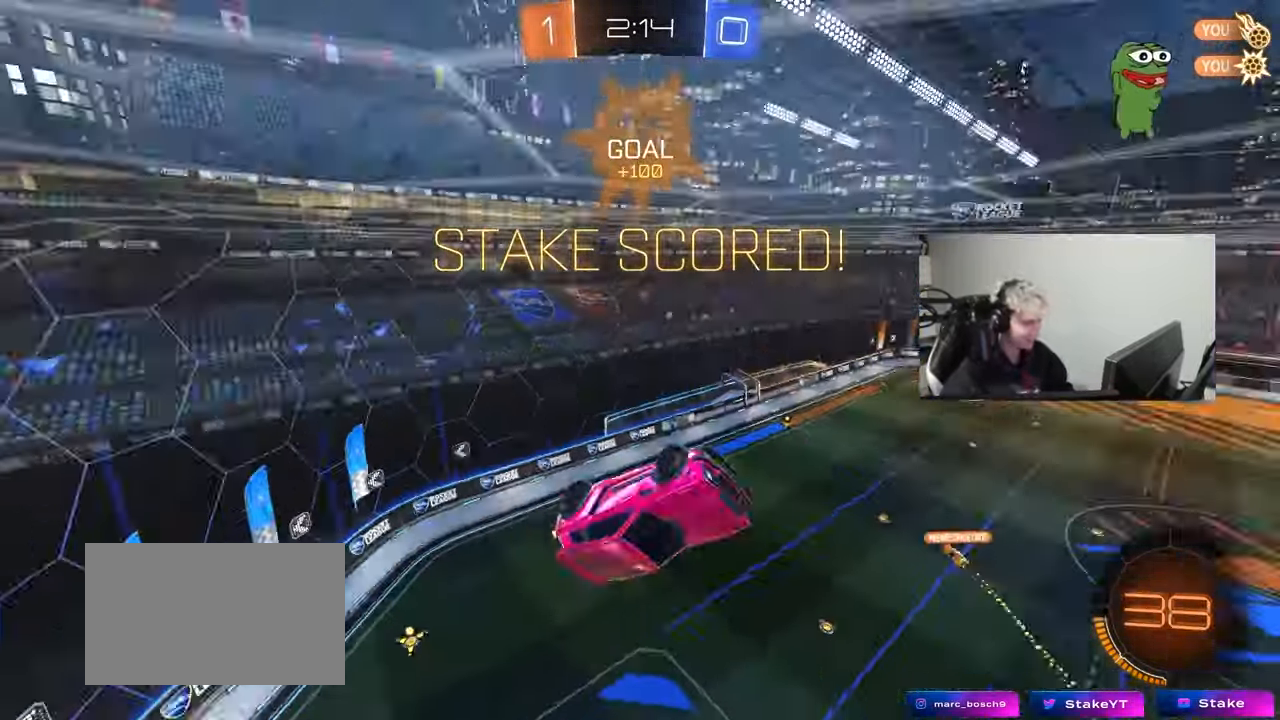
{"keys": ["d", "s"], "mouse": [], "mouse_move": "still", "events": [[17, "mouse_left", "down"], [17, "mouse_right", "down"], [200, "s", "down"], [250, "mouse_right", "up"], [250, "w", "up"], [383, "a", "up"], [383, "shift", "up"], [433, "d", "down"], [433, "mouse_left", "up"]]}
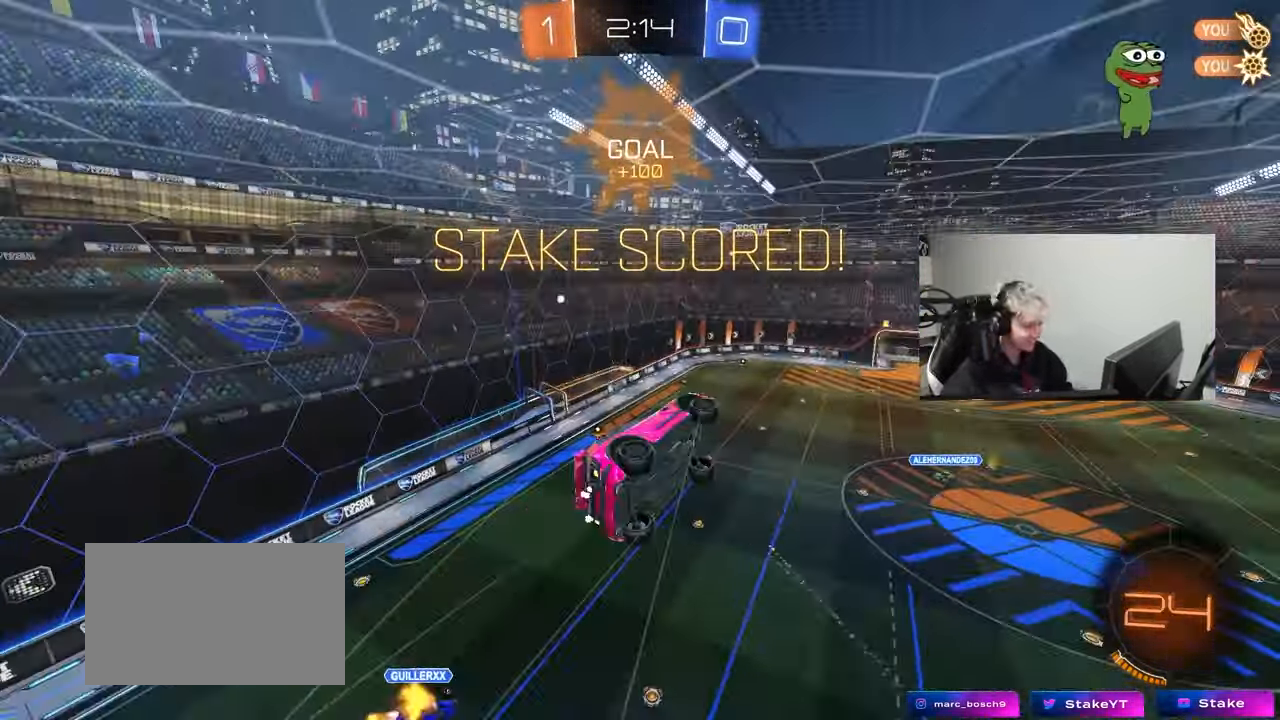
{"keys": ["a", "q", "w"], "mouse": ["left"], "mouse_move": "down", "events": [[33, "q", "down"], [83, "mouse_left", "down"], [267, "s", "up"], [400, "w", "down"], [450, "a", "down"], [500, "d", "up"]]}
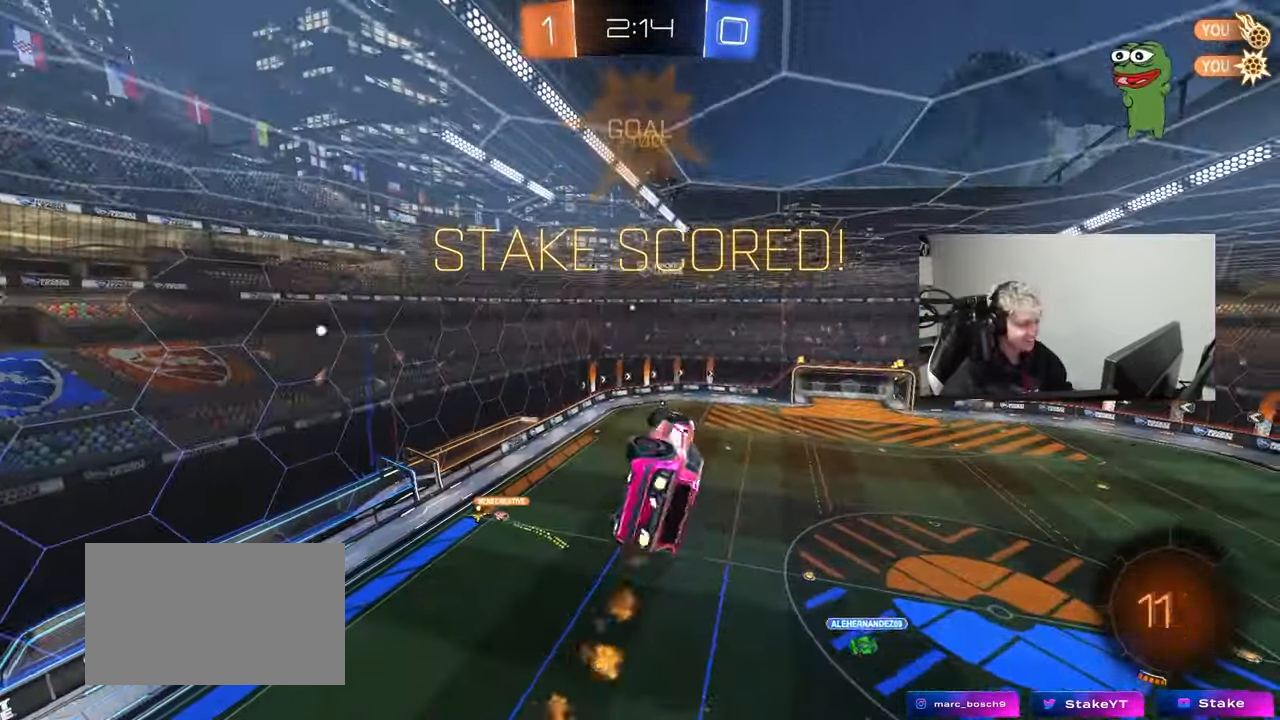
{"keys": ["tab"], "mouse": [], "mouse_move": "still", "events": [[100, "w", "up"], [150, "a", "up"], [183, "q", "up"], [283, "mouse_left", "up"], [333, "tab", "down"]]}
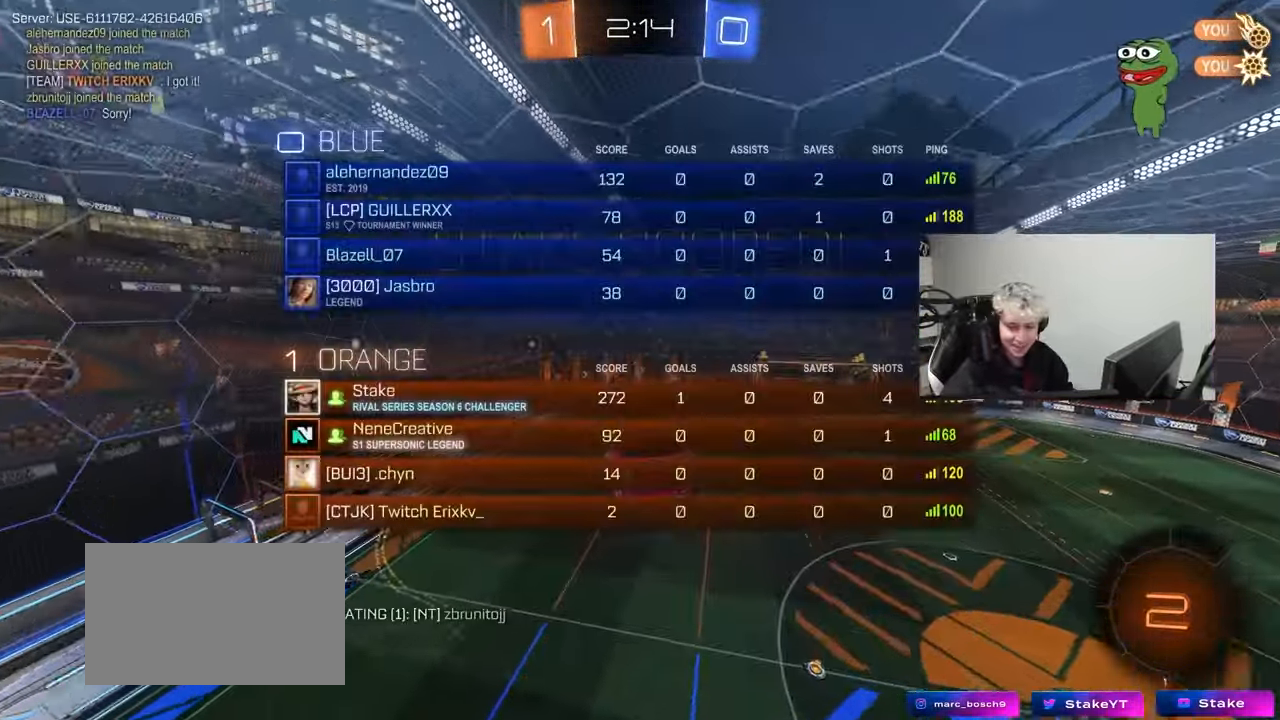
{"keys": [], "mouse": [], "mouse_move": "up-right", "events": [[17, "tab", "up"]]}
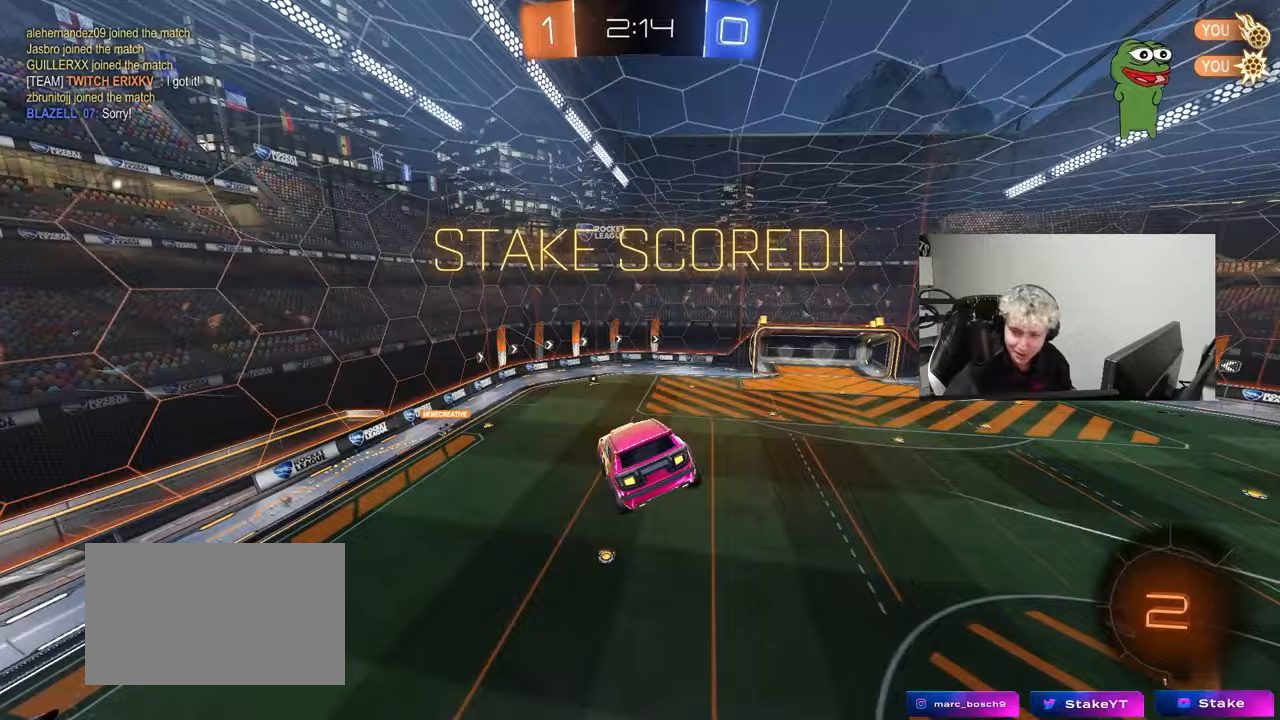
{"keys": [], "mouse": [], "mouse_move": "still", "events": []}
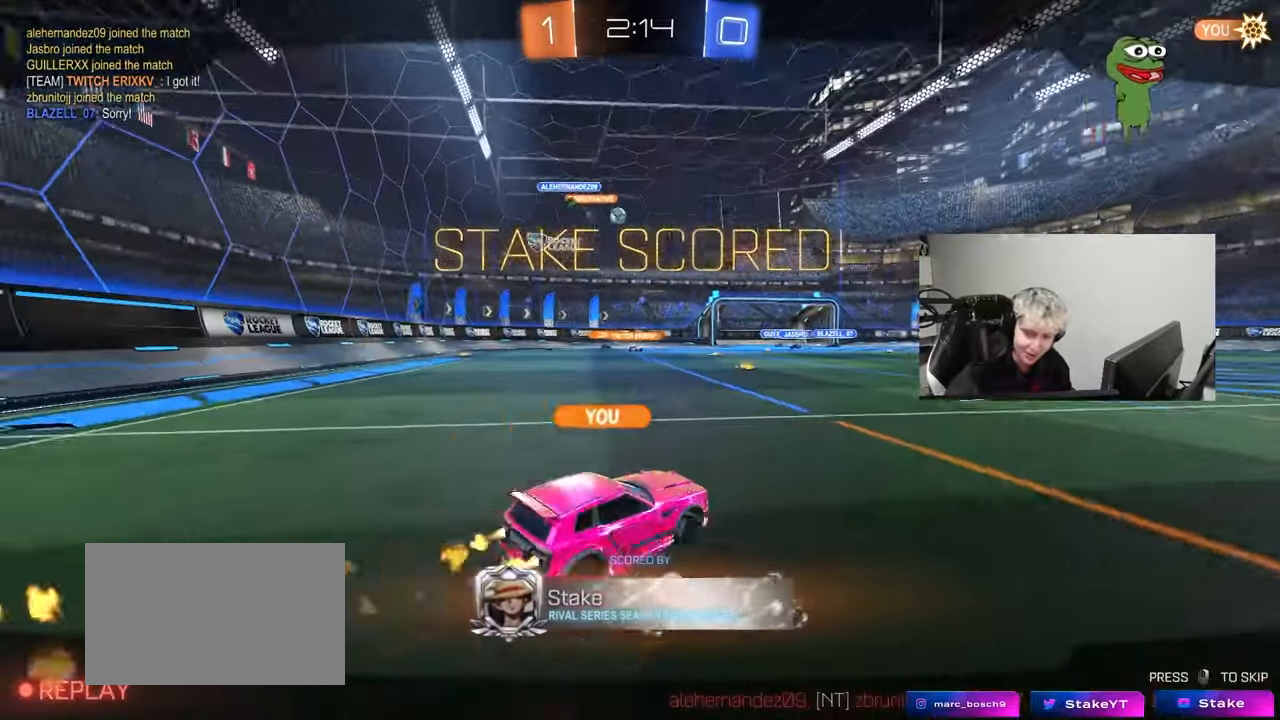
{"keys": [], "mouse": [], "mouse_move": "still", "events": []}
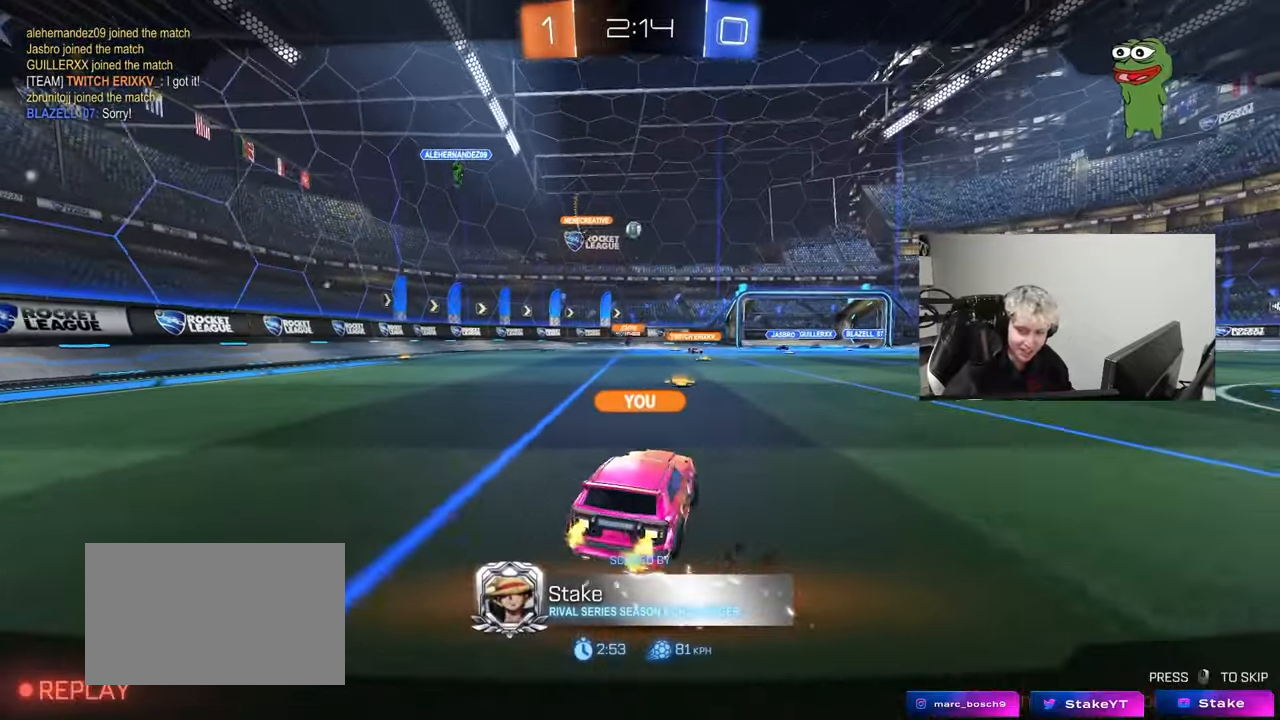
{"keys": [], "mouse": ["right"], "mouse_move": "down-left", "events": [[383, "mouse_right", "down"]]}
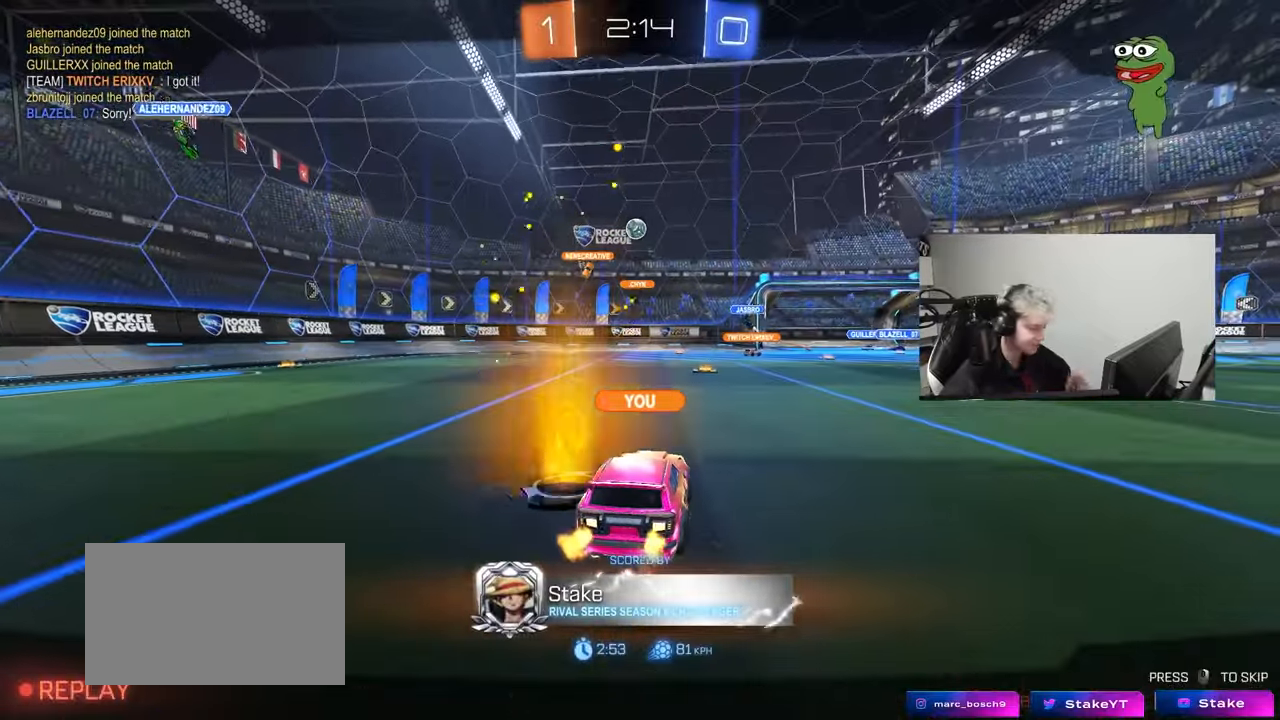
{"keys": [], "mouse": [], "mouse_move": "still", "events": [[83, "mouse_right", "up"]]}
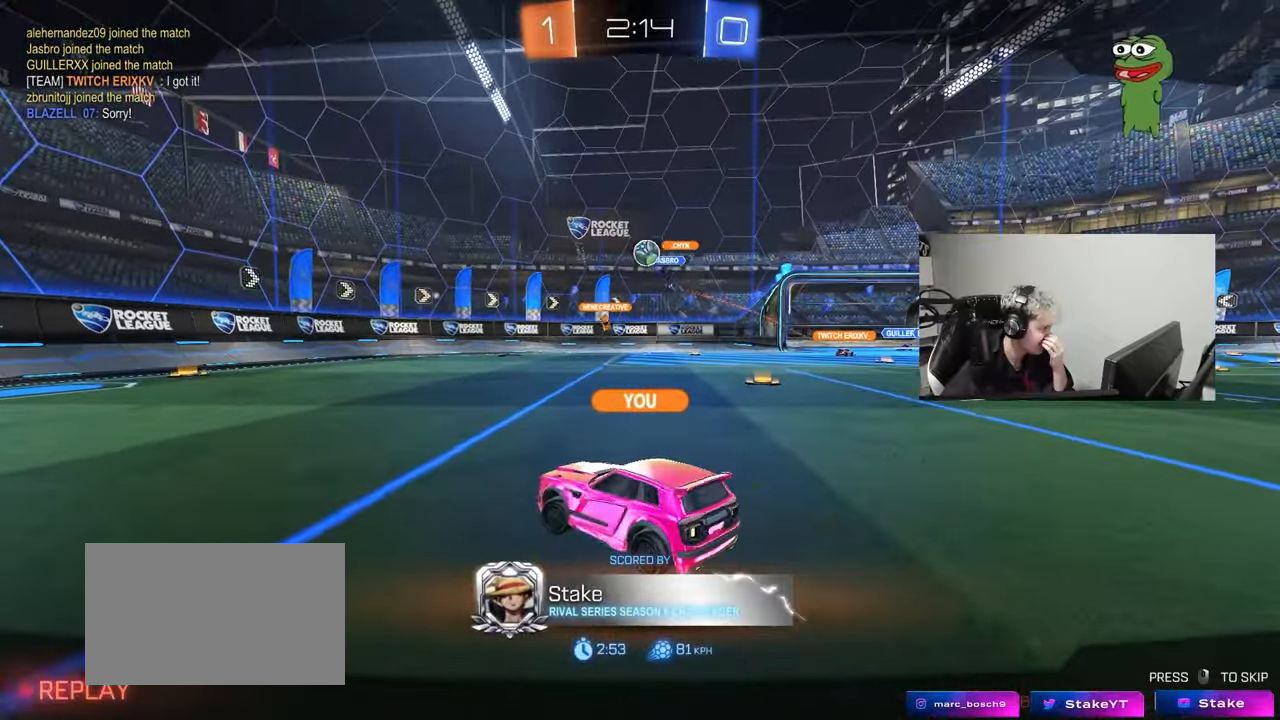
{"keys": [], "mouse": [], "mouse_move": "still", "events": []}
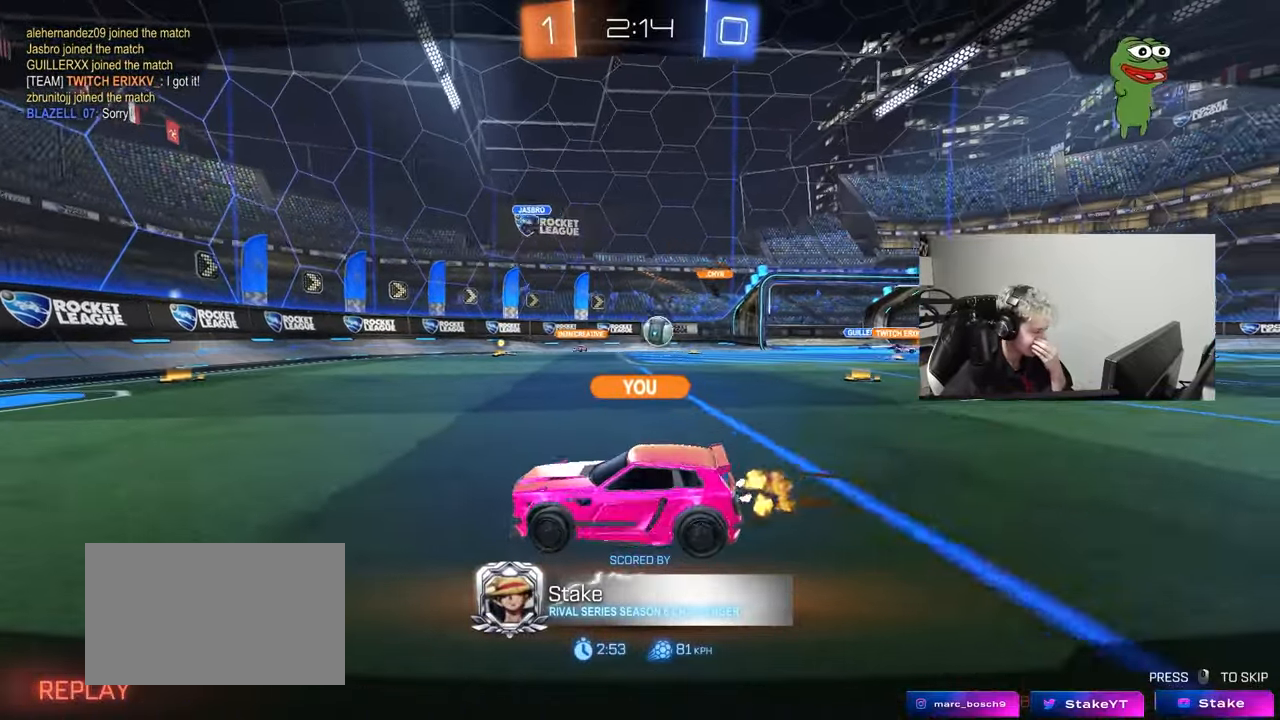
{"keys": [], "mouse": [], "mouse_move": "still", "events": []}
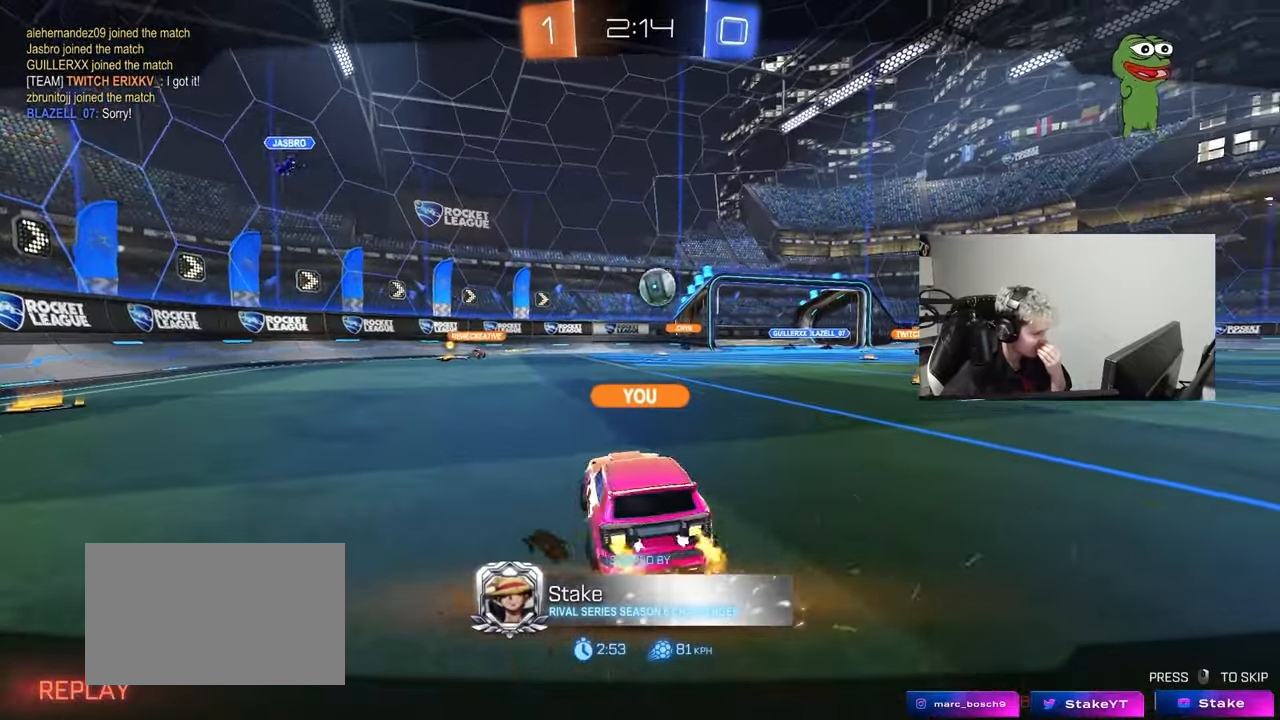
{"keys": [], "mouse": [], "mouse_move": "still", "events": []}
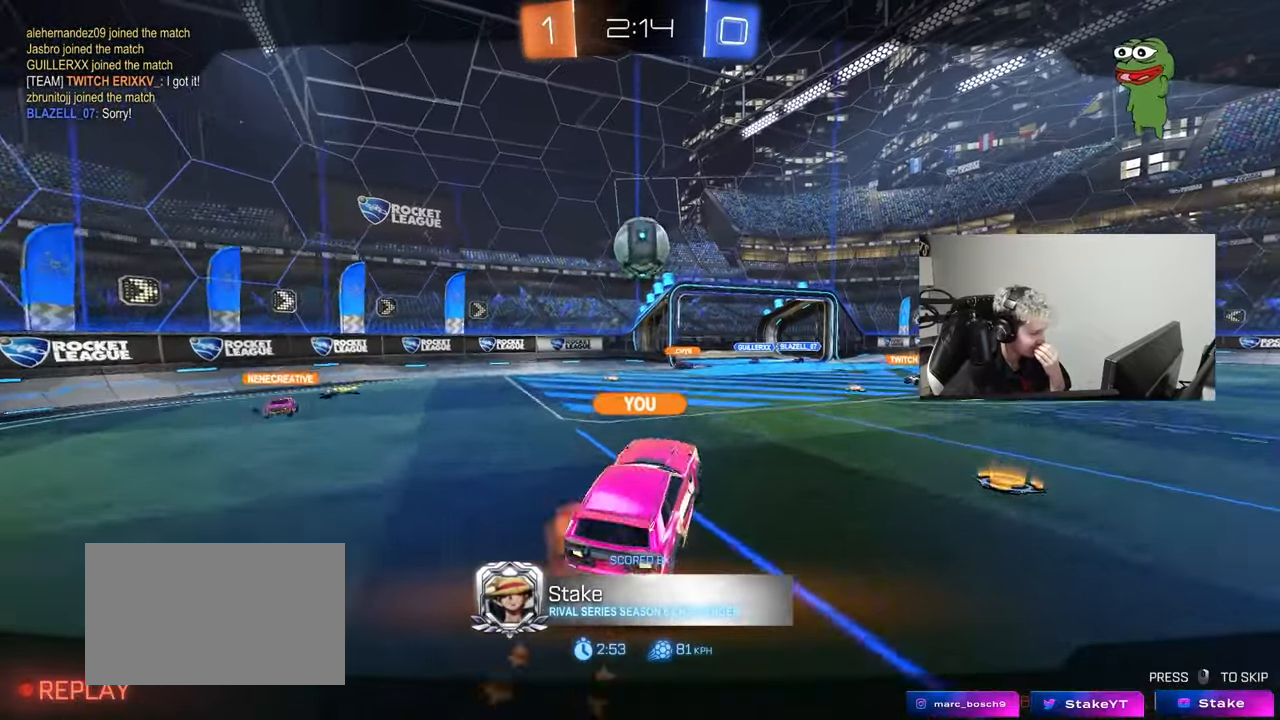
{"keys": [], "mouse": [], "mouse_move": "still", "events": []}
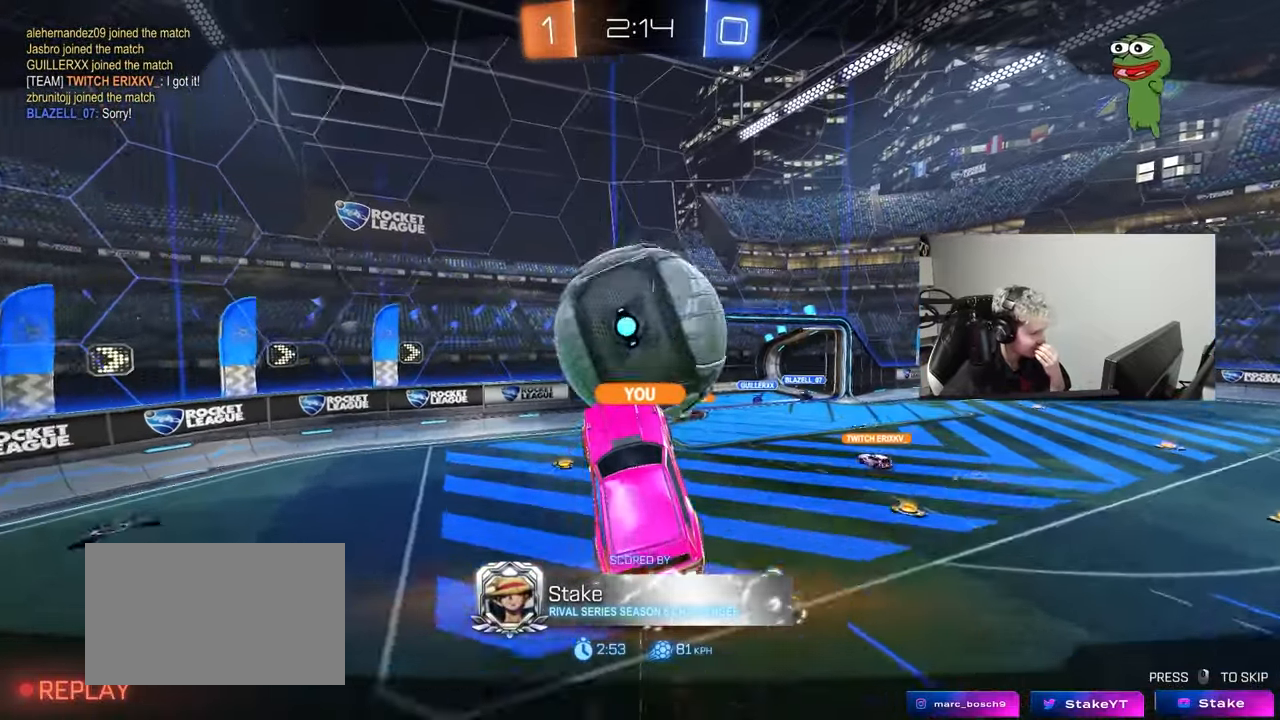
{"keys": [], "mouse": [], "mouse_move": "still", "events": []}
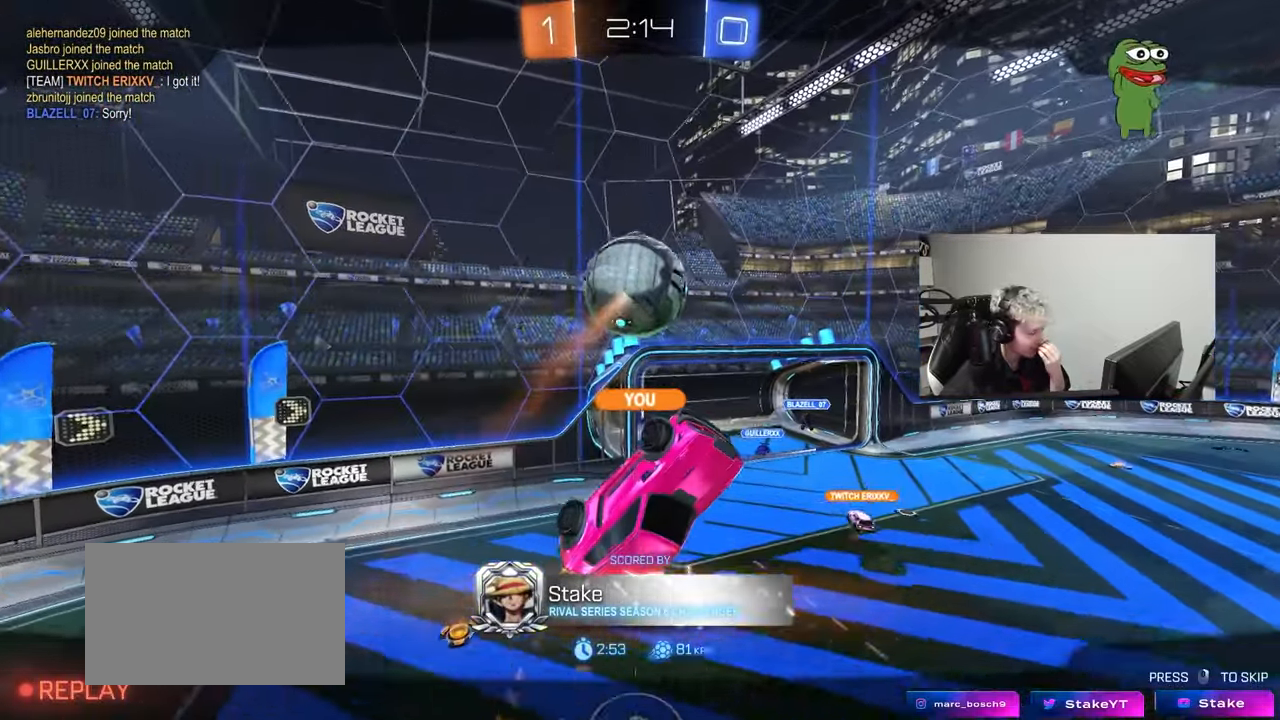
{"keys": [], "mouse": [], "mouse_move": "still", "events": []}
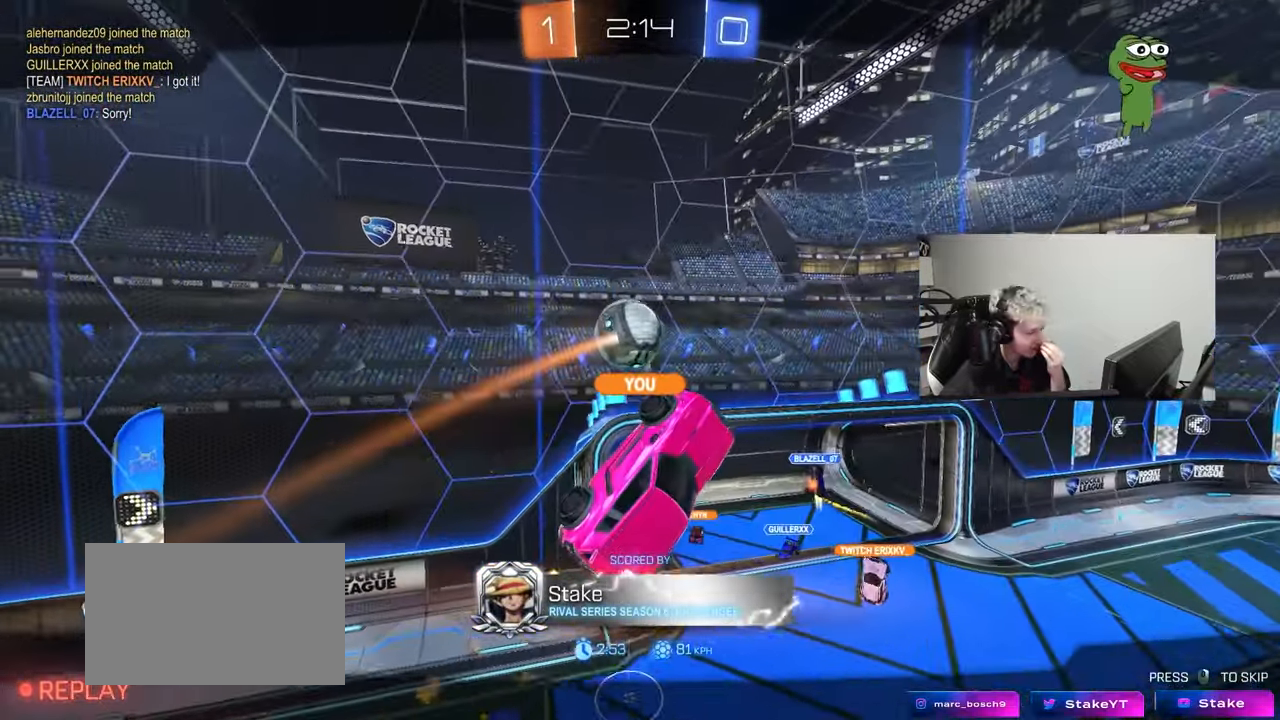
{"keys": [], "mouse": ["right"], "mouse_move": "still", "events": [[150, "mouse_right", "down"], [333, "mouse_right", "up"], [367, "mouse_right", "down"]]}
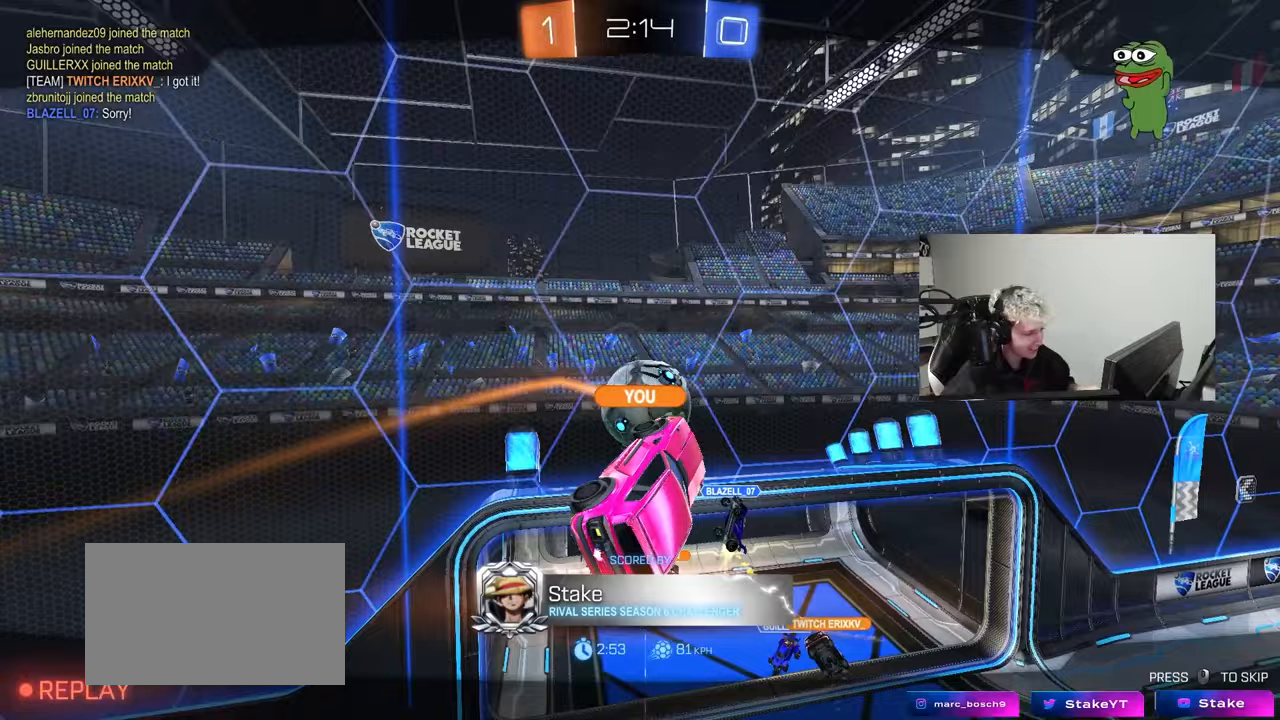
{"keys": ["tab"], "mouse": [], "mouse_move": "up-right", "events": [[67, "mouse_right", "up"], [117, "mouse_right", "down"], [300, "mouse_right", "up"], [400, "tab", "down"]]}
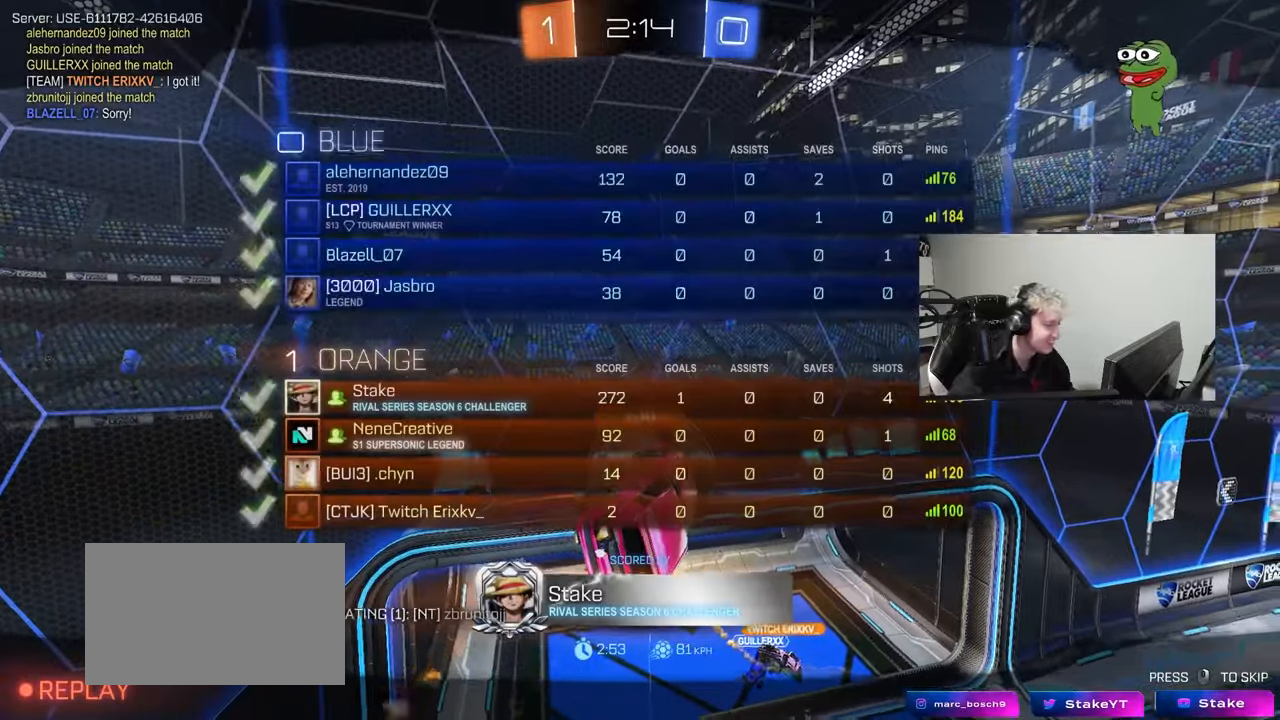
{"keys": ["tab"], "mouse": ["right"], "mouse_move": "still", "events": [[217, "mouse_right", "down"], [367, "mouse_right", "up"], [417, "mouse_right", "down"]]}
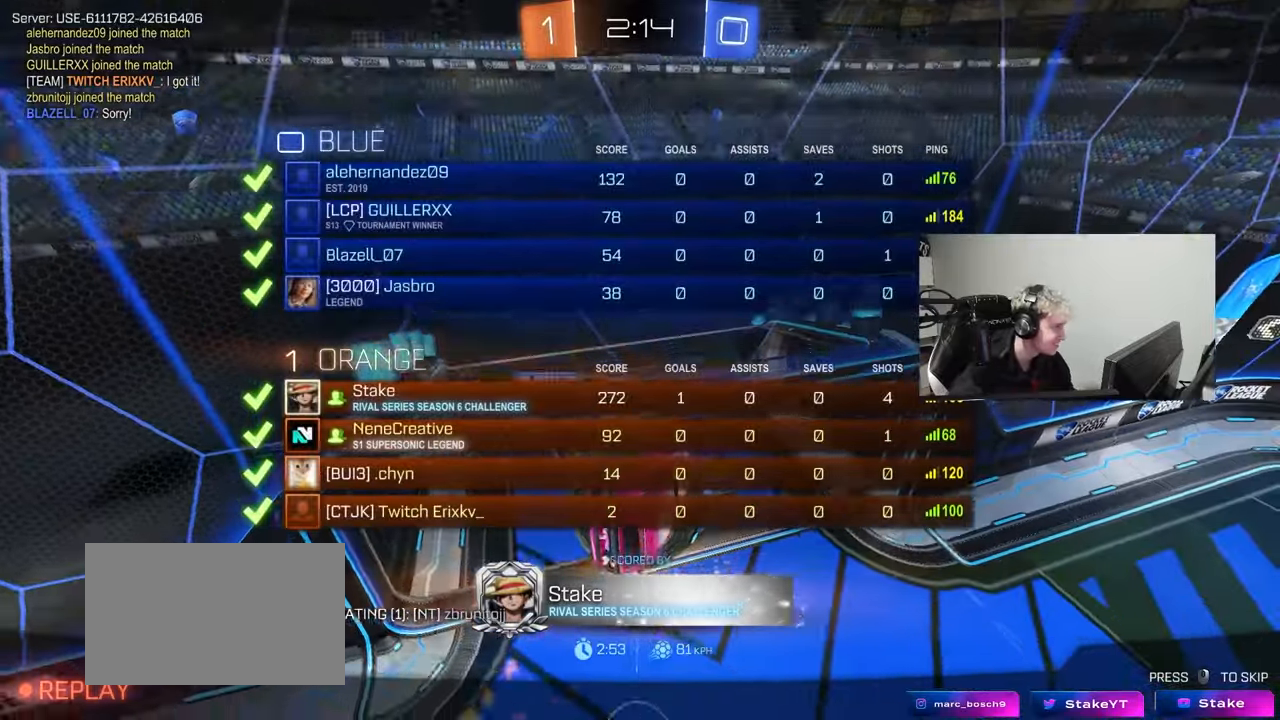
{"keys": ["tab"], "mouse": [], "mouse_move": "still", "events": [[100, "mouse_right", "up"]]}
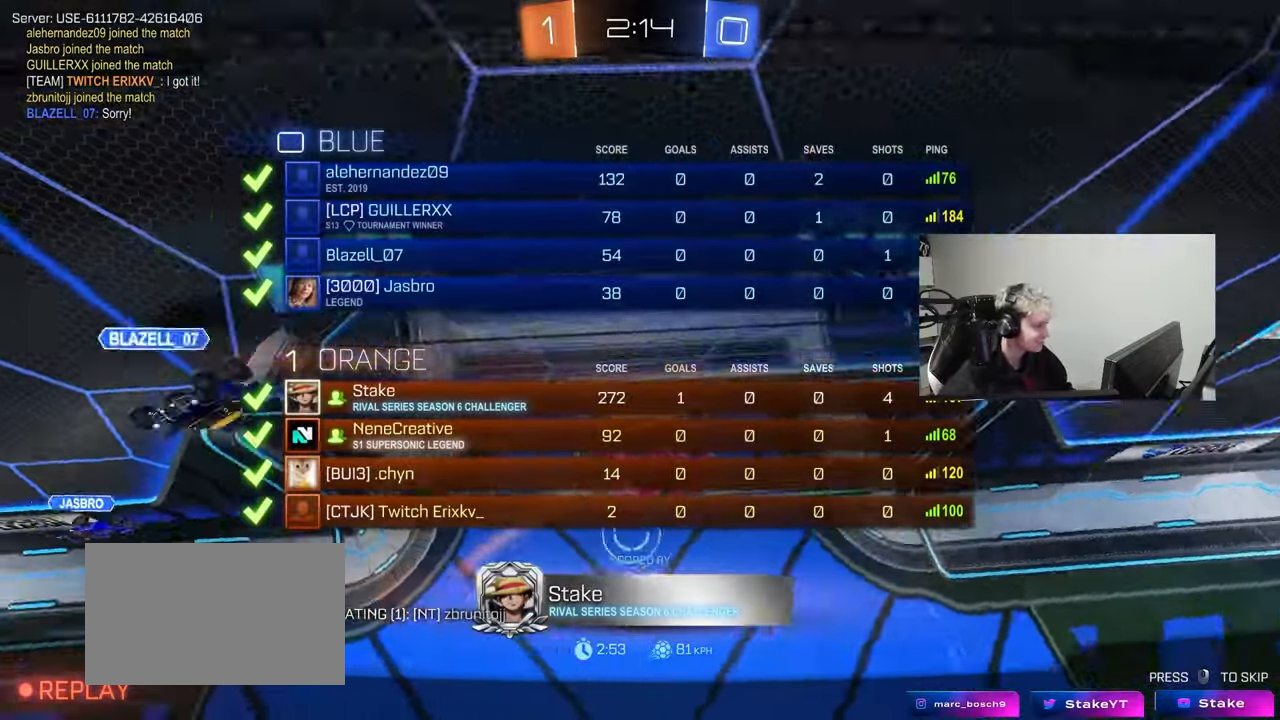
{"keys": ["tab"], "mouse": [], "mouse_move": "still", "events": [[250, "x", "down"], [250, "z", "down"], [350, "tab", "up"], [400, "x", "up"], [433, "z", "up"], [483, "tab", "down"]]}
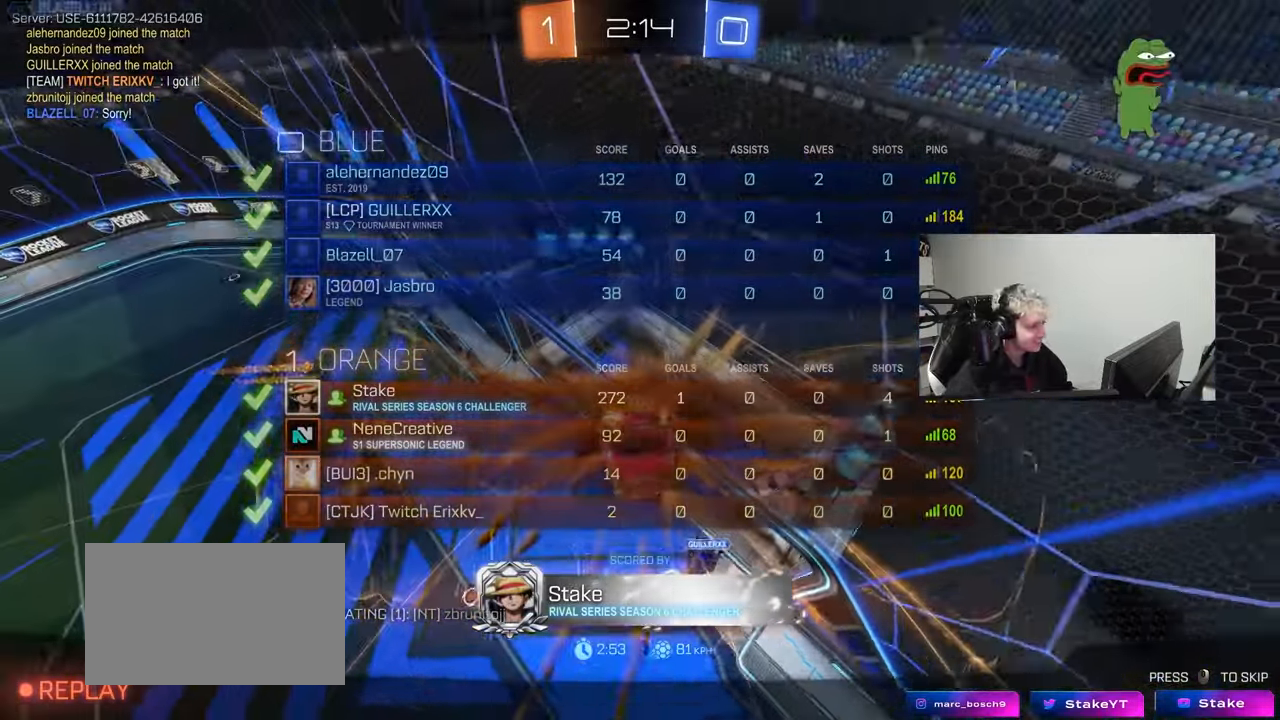
{"keys": [], "mouse": [], "mouse_move": "still", "events": [[83, "x", "down"], [83, "z", "down"], [133, "z", "up"], [217, "x", "up"], [217, "z", "down"], [400, "x", "down"], [450, "tab", "up"], [500, "x", "up"], [500, "z", "up"]]}
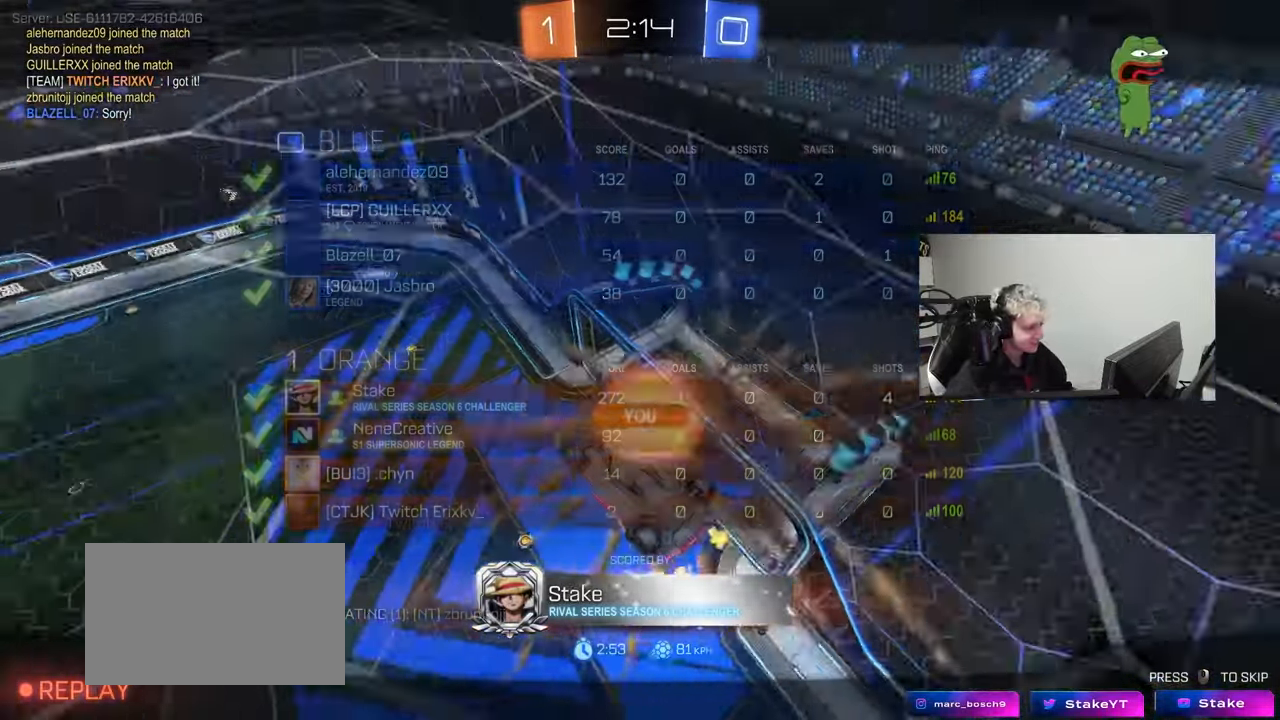
{"keys": ["a", "w"], "mouse": ["left"], "mouse_move": "still", "events": [[150, "tab", "down"], [150, "z", "down"], [283, "z", "up"], [417, "z", "down"], [500, "a", "down"], [500, "mouse_left", "down"], [500, "tab", "up"], [500, "w", "down"], [500, "z", "up"]]}
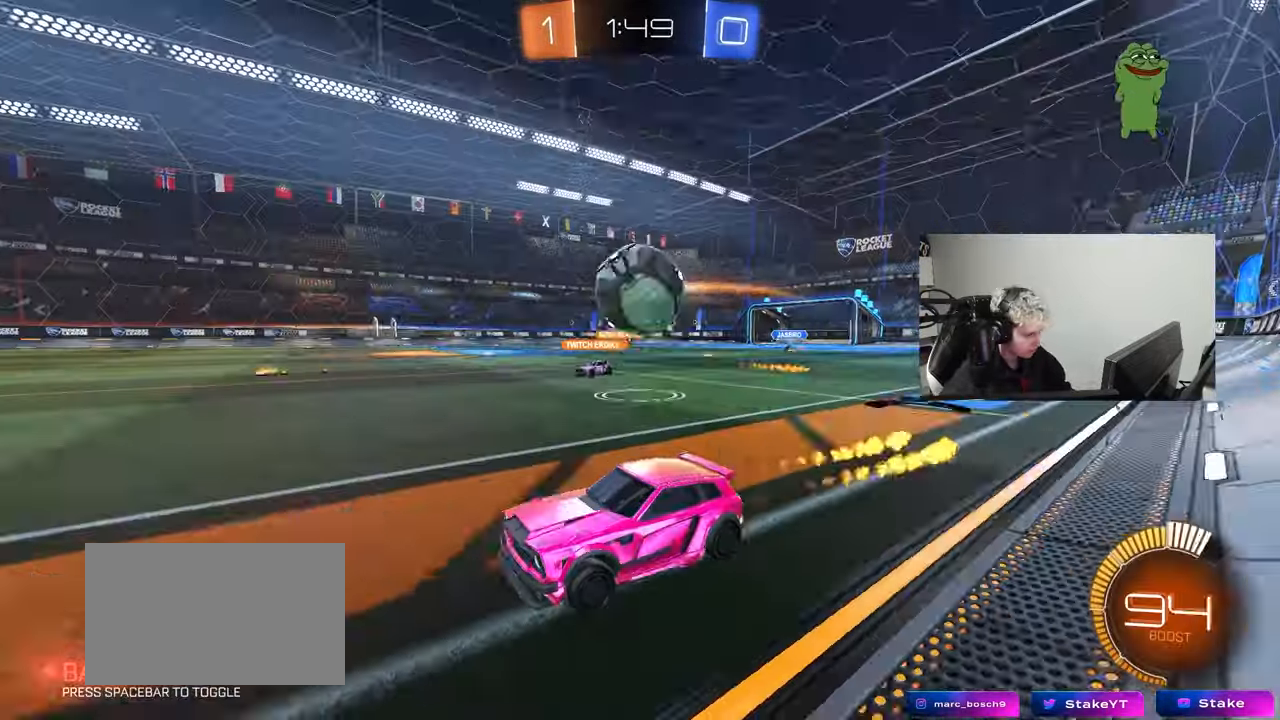
{"keys": [], "mouse": ["right"], "mouse_move": "still", "events": [[17, "a", "up"], [67, "d", "down"], [67, "mouse_left", "up"], [100, "d", "up"], [100, "w", "up"], [150, "w", "down"], [200, "d", "down"], [200, "w", "up"], [283, "s", "down"], [333, "a", "down"], [383, "mouse_right", "down"], [433, "a", "up"], [483, "d", "up"], [483, "s", "up"]]}
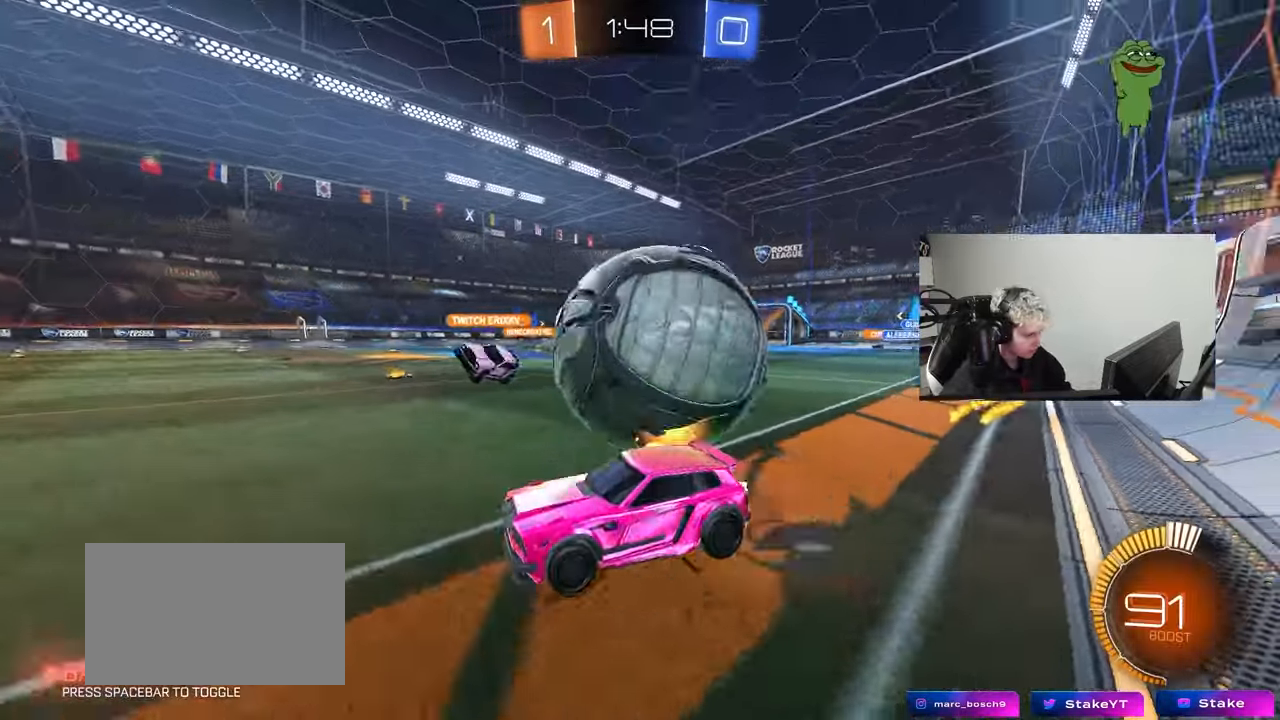
{"keys": ["a", "s", "shift"], "mouse": ["left", "right"], "mouse_move": "down-left", "events": [[33, "mouse_right", "up"], [67, "a", "down"], [67, "mouse_left", "down"], [117, "w", "down"], [217, "a", "up"], [250, "w", "up"], [300, "mouse_left", "up"], [350, "a", "down"], [350, "mouse_left", "down"], [350, "mouse_right", "down"], [350, "shift", "down"], [350, "w", "down"], [450, "s", "down"], [500, "w", "up"]]}
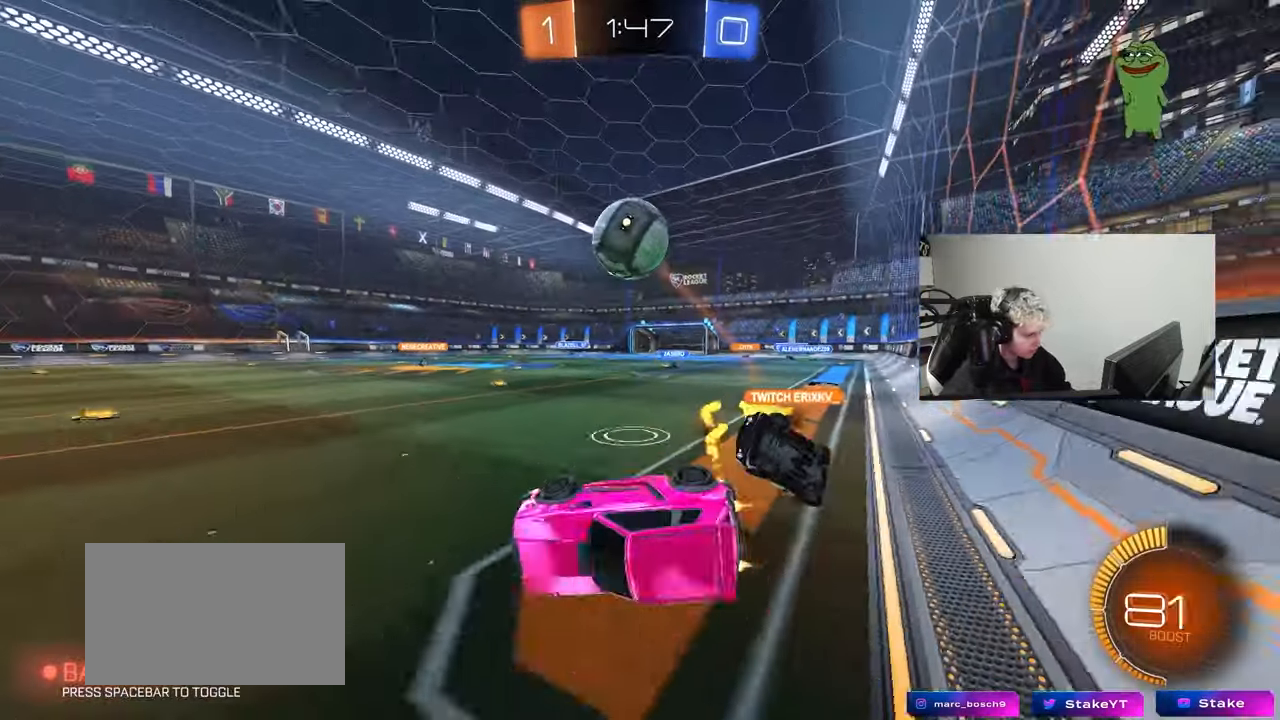
{"keys": ["a"], "mouse": [], "mouse_move": "still", "events": [[50, "mouse_right", "up"], [133, "mouse_left", "up"], [317, "s", "up"], [467, "shift", "up"]]}
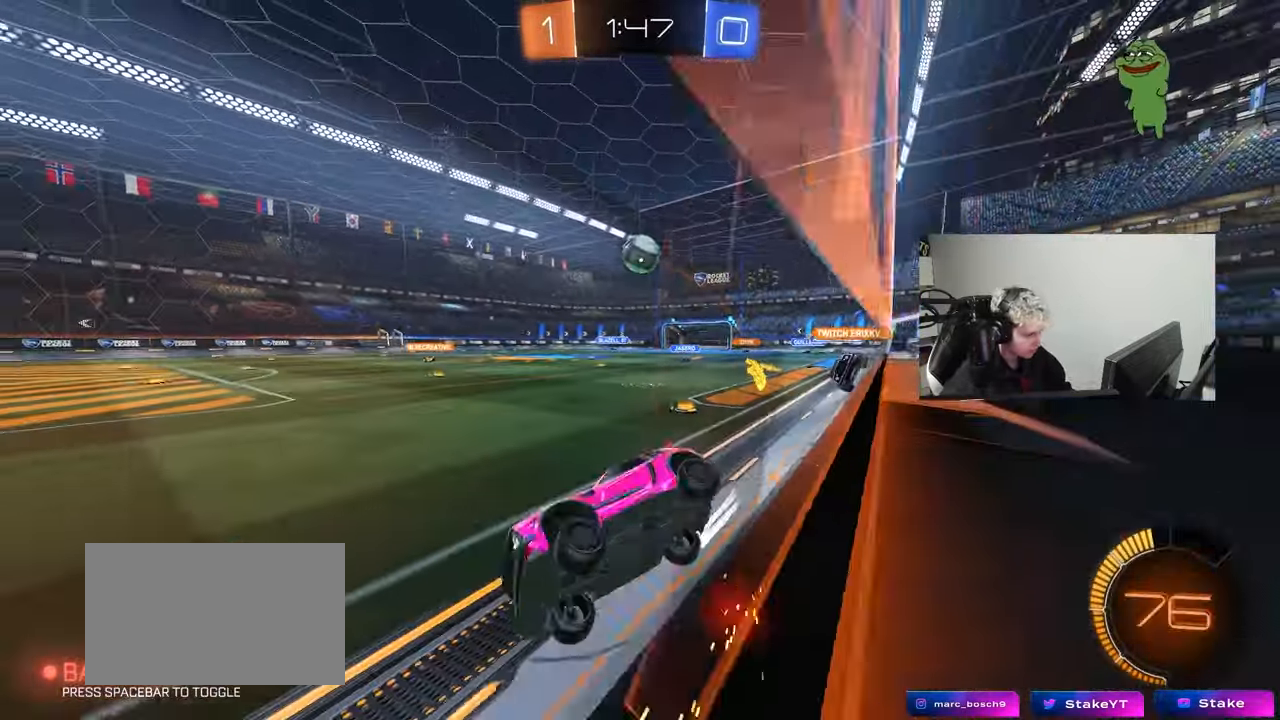
{"keys": ["w"], "mouse": [], "mouse_move": "still", "events": [[17, "a", "up"], [17, "mouse_left", "down"], [150, "w", "down"], [200, "d", "down"], [200, "mouse_left", "up"], [433, "d", "up"]]}
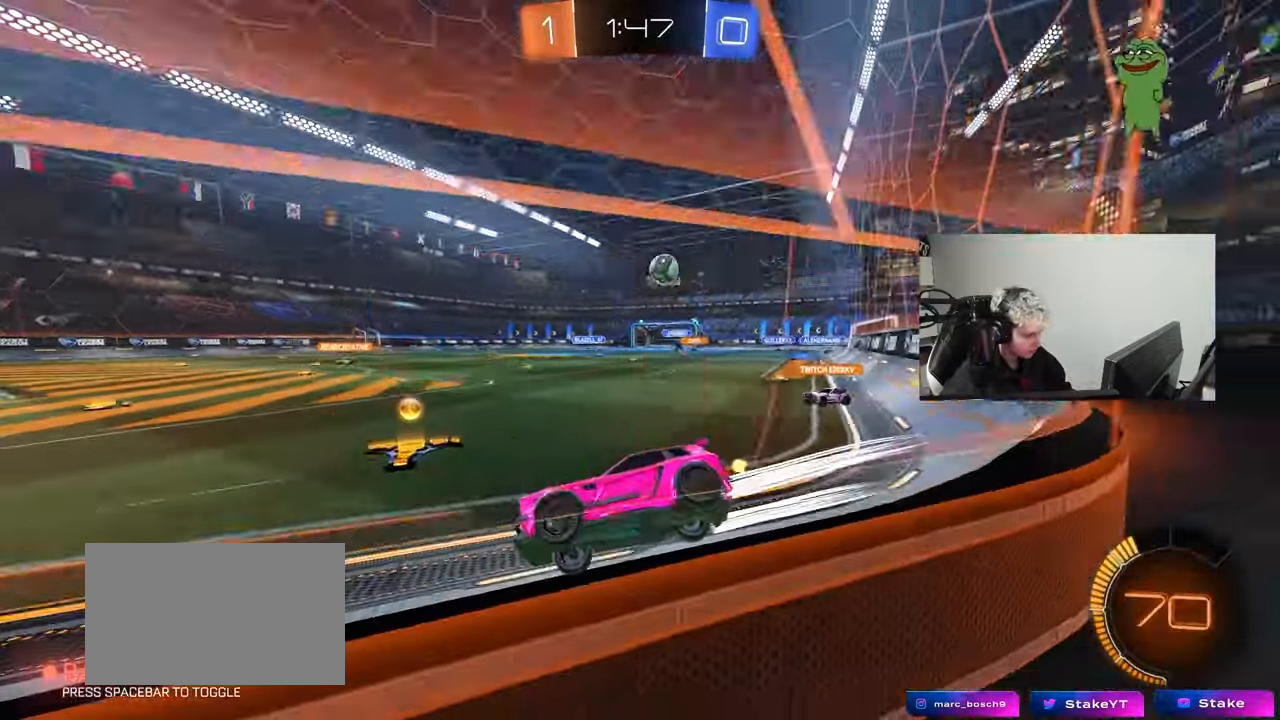
{"keys": [], "mouse": [], "mouse_move": "still", "events": [[167, "a", "down"], [267, "a", "up"], [267, "w", "up"], [350, "s", "down"], [483, "s", "up"]]}
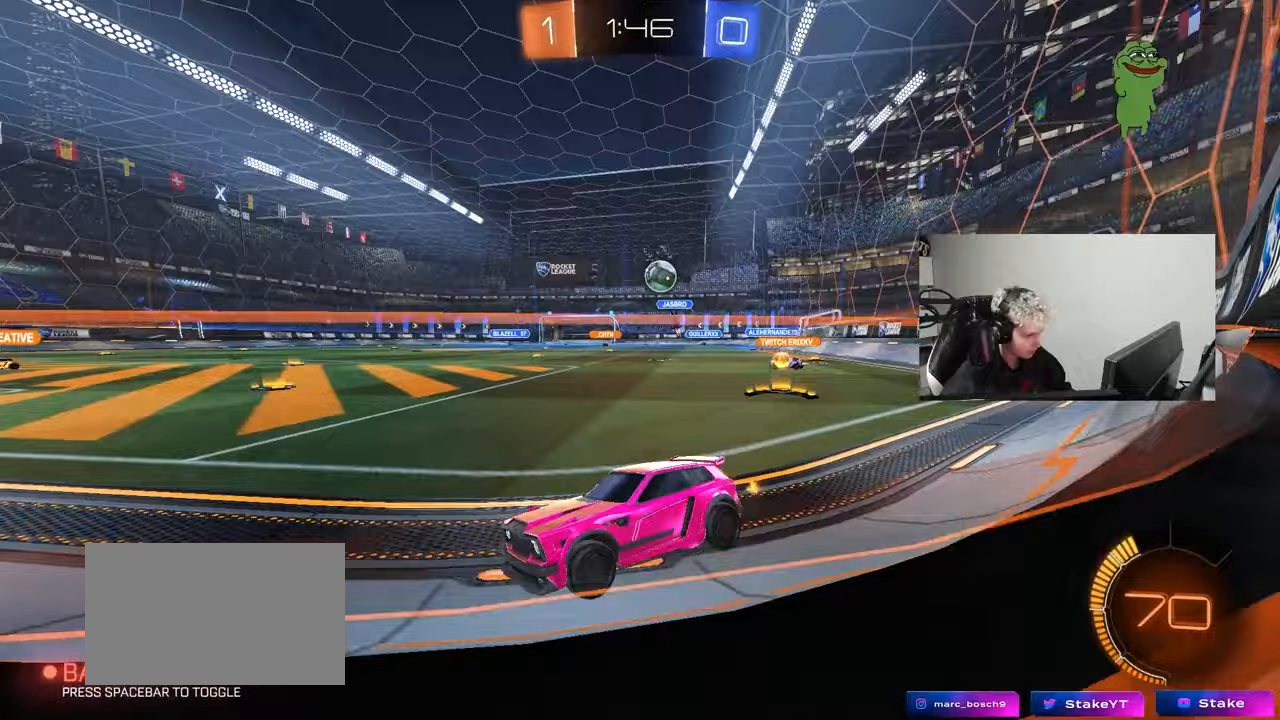
{"keys": ["w"], "mouse": [], "mouse_move": "still", "events": [[83, "w", "down"], [133, "d", "down"], [283, "d", "up"], [283, "mouse_left", "down"], [467, "mouse_left", "up"]]}
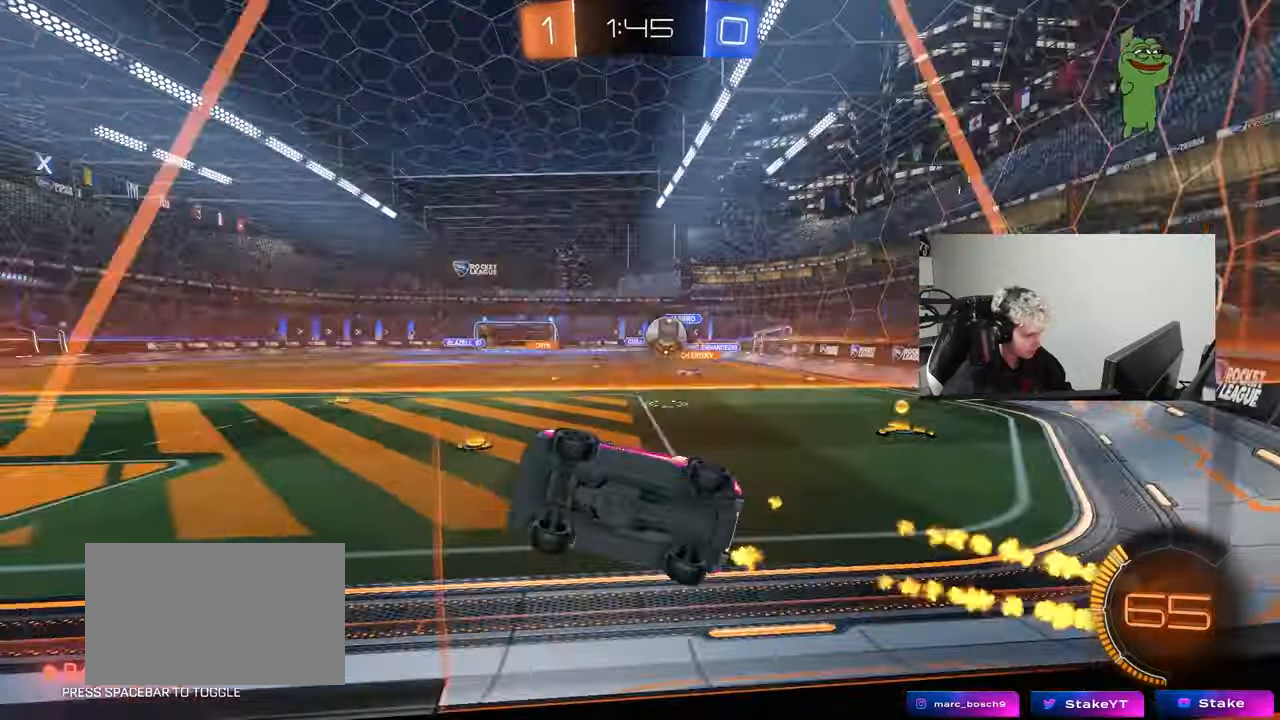
{"keys": ["a", "w"], "mouse": [], "mouse_move": "still", "events": [[17, "d", "down"], [50, "s", "down"], [50, "w", "up"], [100, "a", "down"], [200, "d", "up"], [333, "s", "up"], [433, "w", "down"]]}